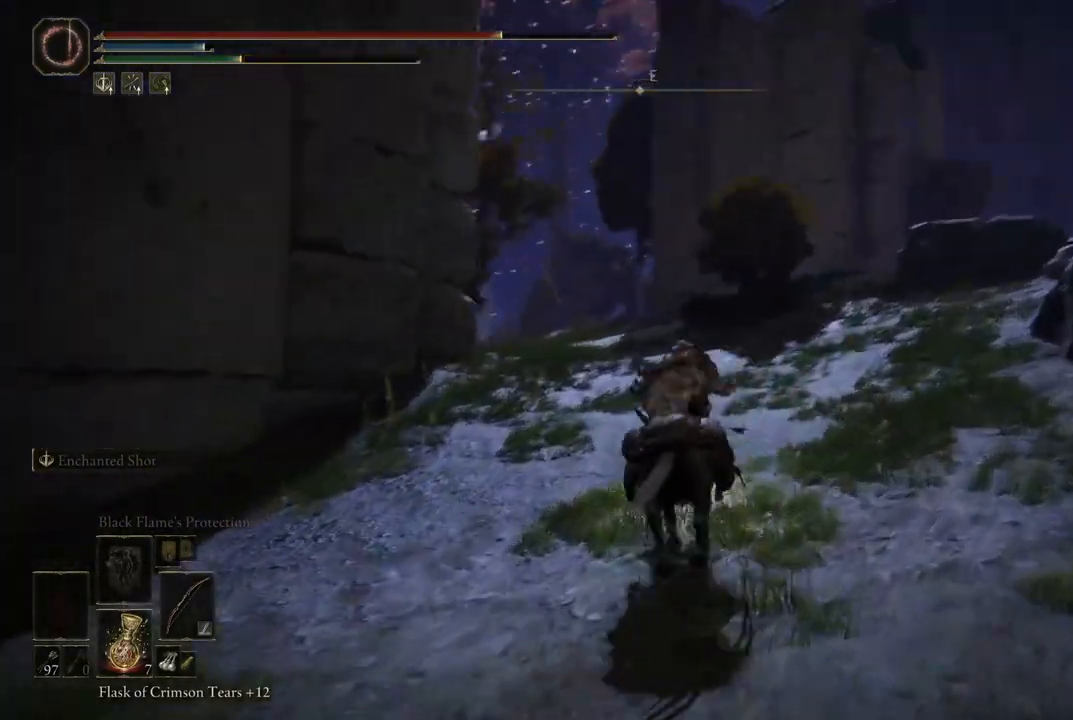
Gameplay with a controller (Xbox layout); each line is a JSON object with the inputs held at the frame after it. "events" lists button and stick changes between this image and that frame as [ms after this image, input, new state], when the widget could be followed in between. Not read: L3 R3.
{"buttons": [], "left_stick": "up-right", "right_stick": "down-left", "events": [[150, "right_stick", "center"], [250, "B", "down"], [350, "B", "up"], [500, "right_stick", "down-left"]]}
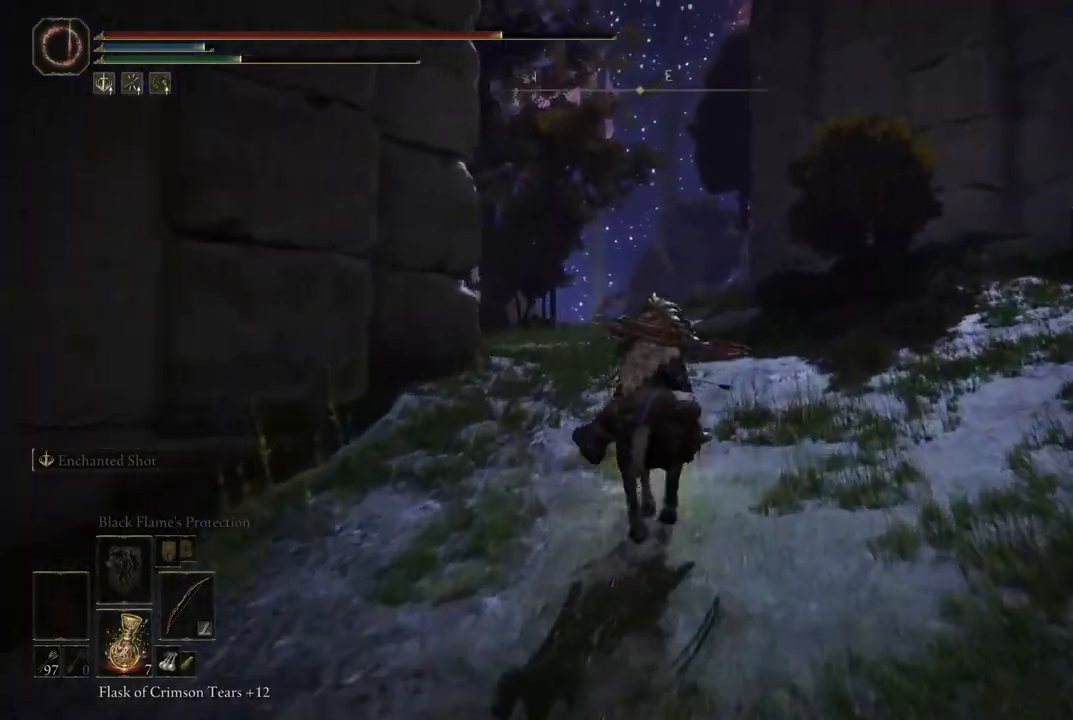
{"buttons": [], "left_stick": "up-right", "right_stick": "center", "events": [[250, "right_stick", "center"], [350, "B", "down"], [417, "B", "up"]]}
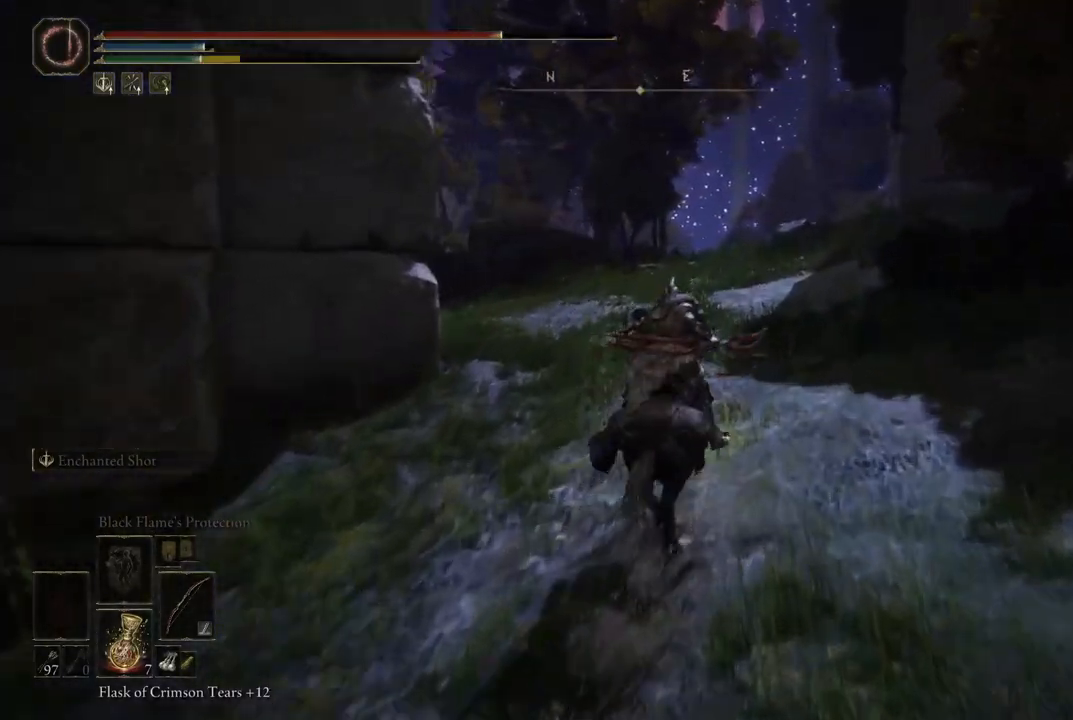
{"buttons": [], "left_stick": "up", "right_stick": "down-left", "events": [[83, "left_stick", "up"], [233, "right_stick", "down-left"]]}
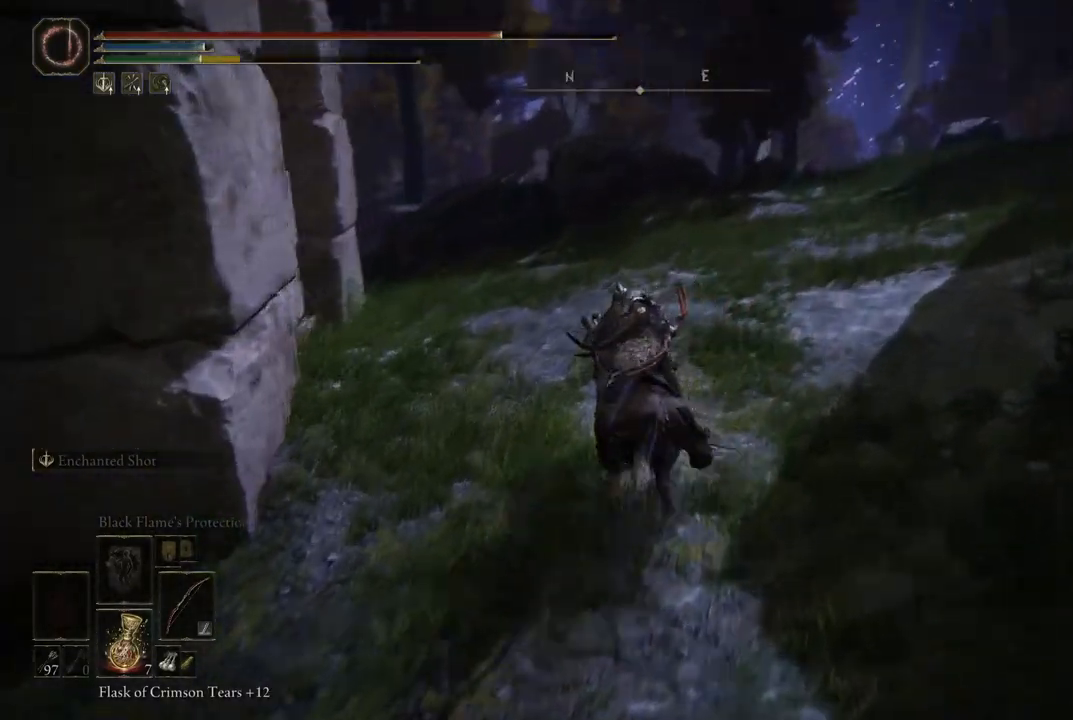
{"buttons": [], "left_stick": "up", "right_stick": "center", "events": [[250, "right_stick", "center"]]}
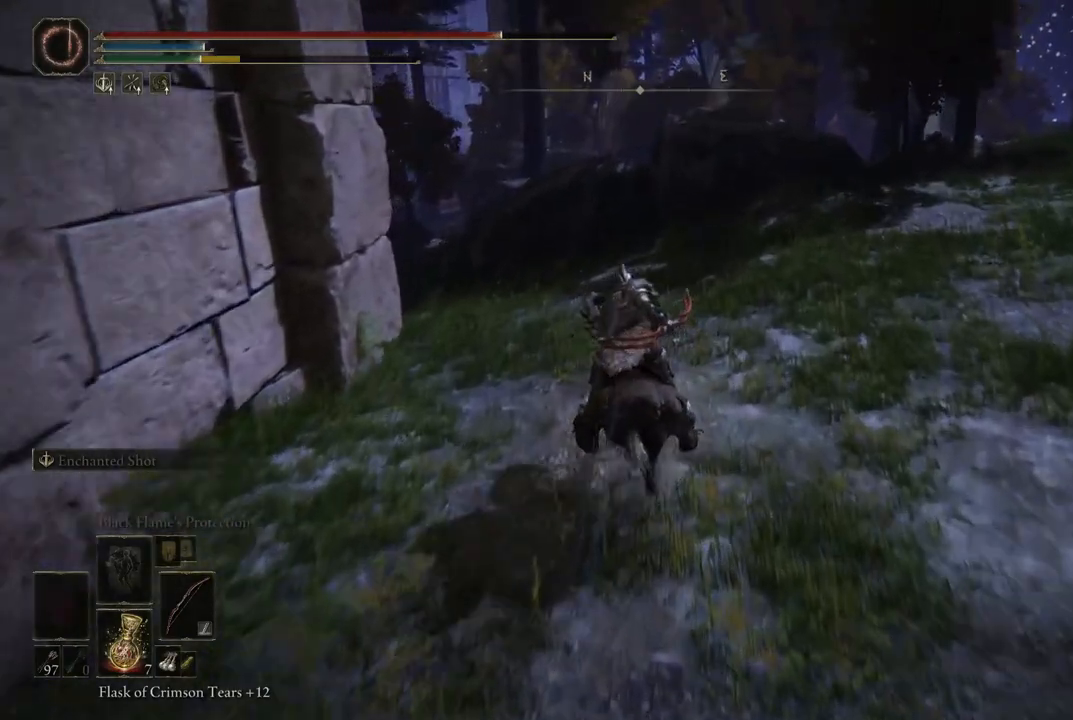
{"buttons": [], "left_stick": "up", "right_stick": "center", "events": [[267, "right_stick", "down-left"], [433, "right_stick", "center"]]}
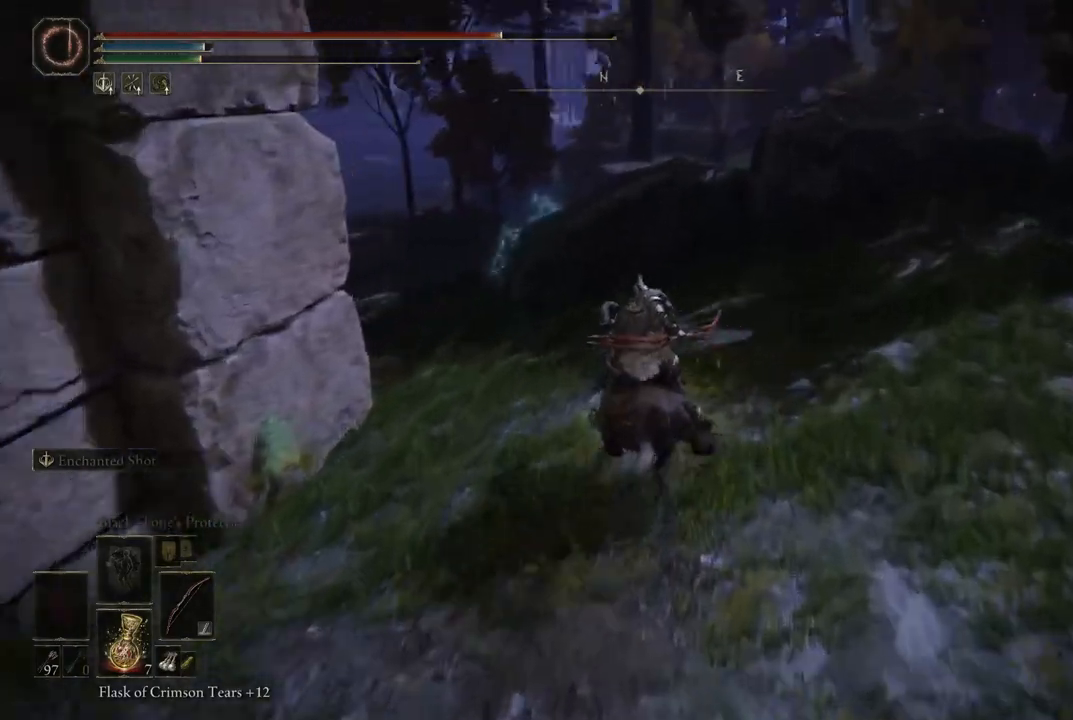
{"buttons": [], "left_stick": "up", "right_stick": "center", "events": [[83, "A", "down"], [250, "A", "up"]]}
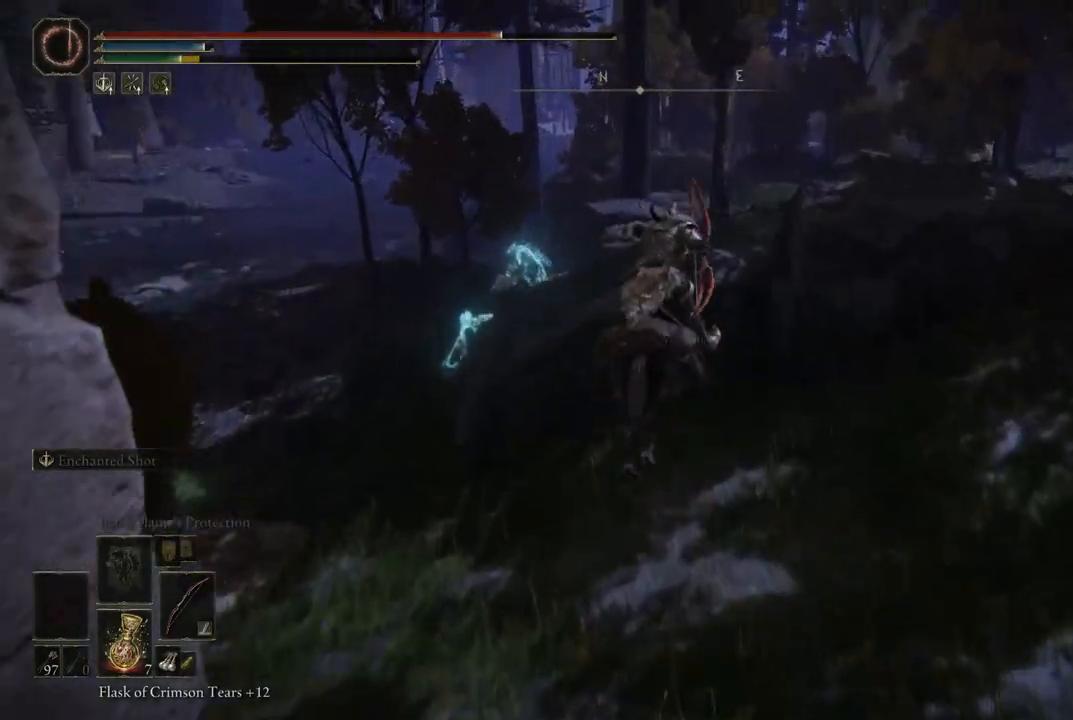
{"buttons": [], "left_stick": "up", "right_stick": "center", "events": [[17, "A", "down"], [217, "A", "up"]]}
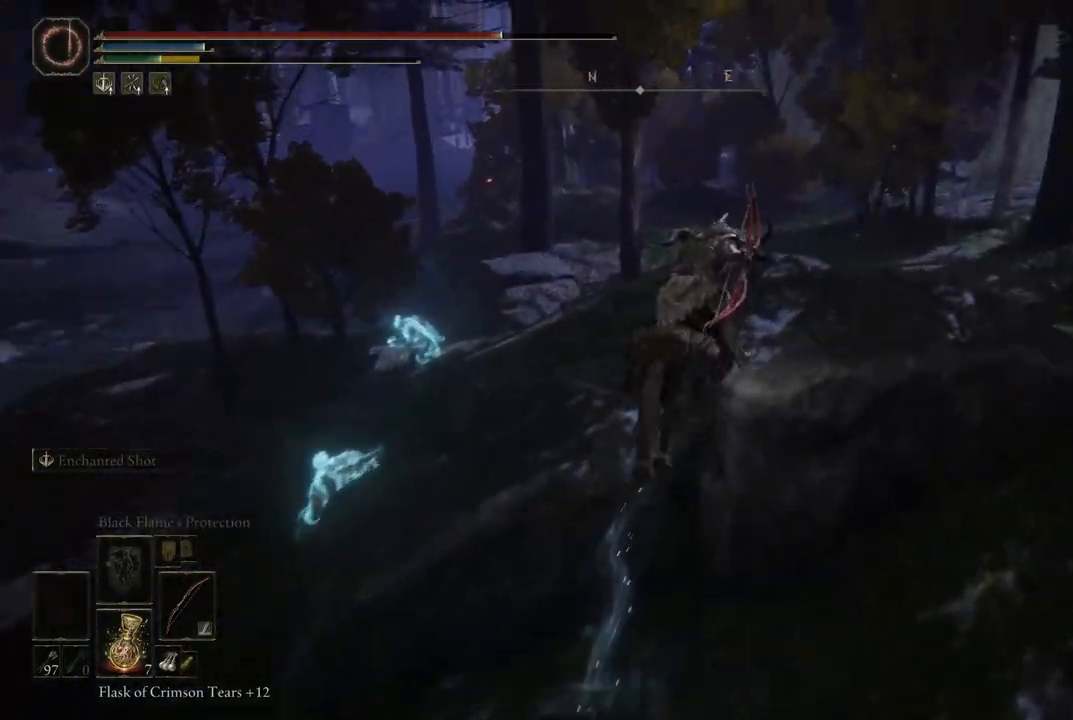
{"buttons": [], "left_stick": "up", "right_stick": "right", "events": [[333, "right_stick", "right"]]}
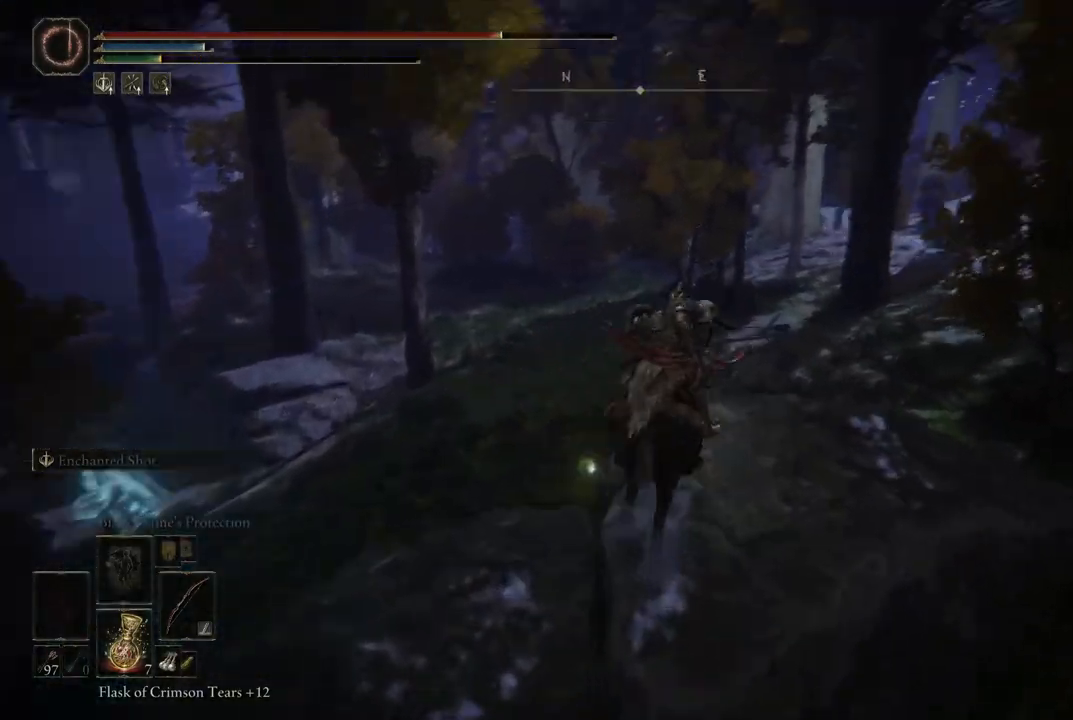
{"buttons": [], "left_stick": "up", "right_stick": "center", "events": [[67, "right_stick", "center"]]}
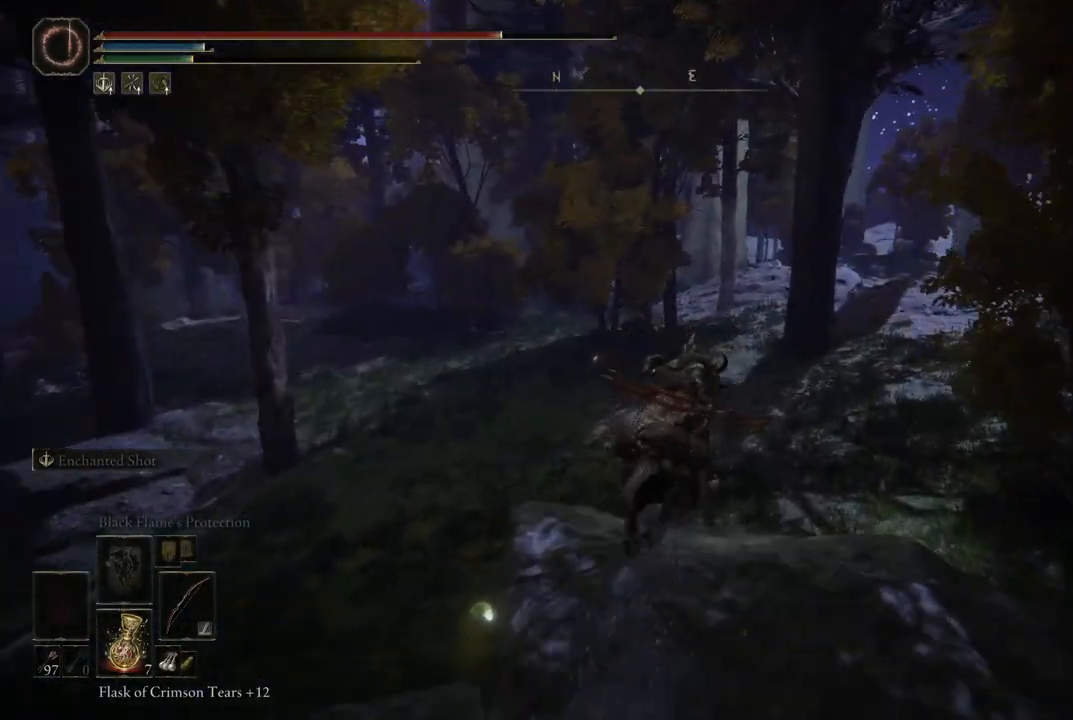
{"buttons": [], "left_stick": "up", "right_stick": "center", "events": [[83, "right_stick", "left"], [317, "right_stick", "center"]]}
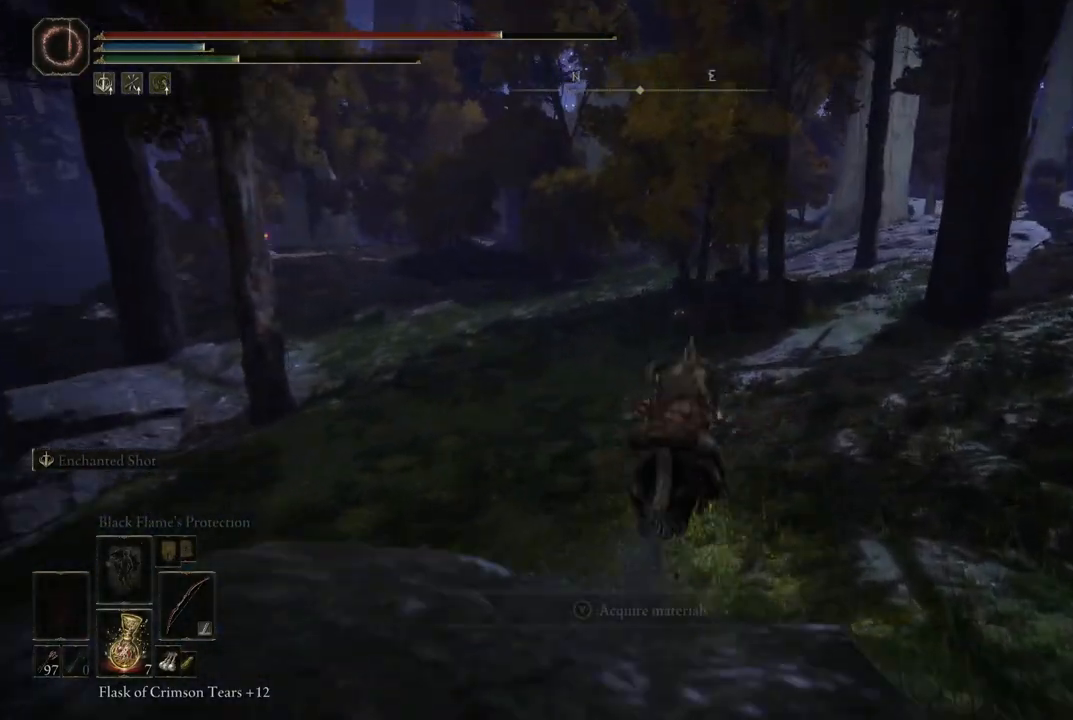
{"buttons": ["B"], "left_stick": "up", "right_stick": "center", "events": [[183, "right_stick", "up-left"], [350, "right_stick", "center"], [483, "B", "down"]]}
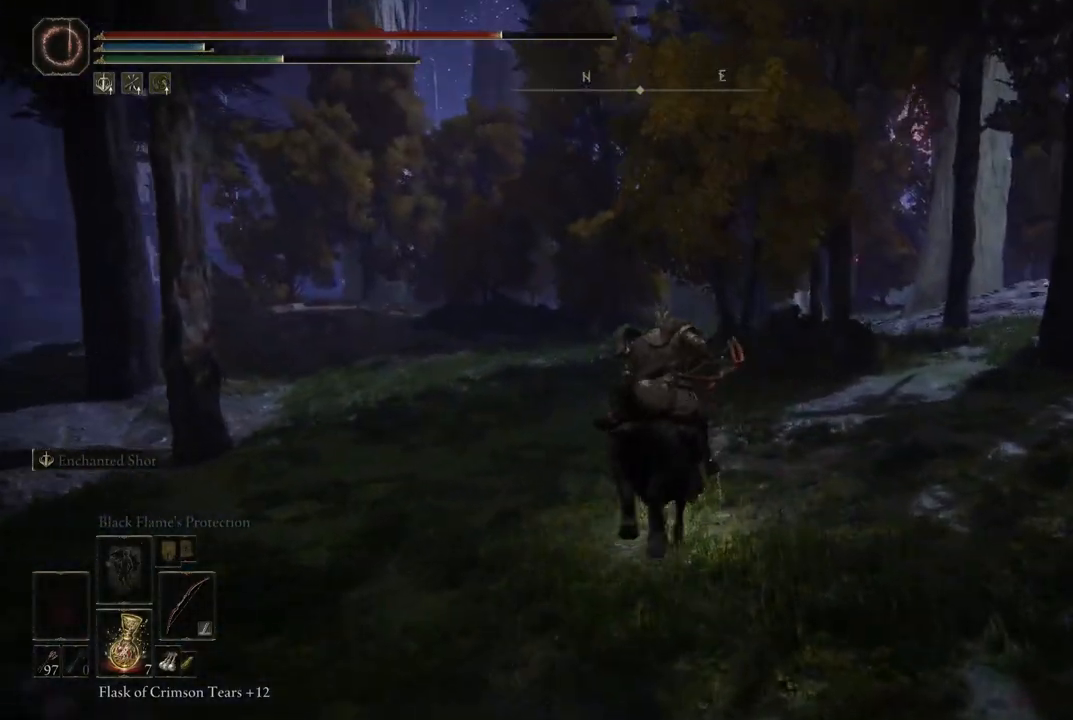
{"buttons": [], "left_stick": "up", "right_stick": "down-left", "events": [[50, "B", "up"], [317, "right_stick", "down-left"]]}
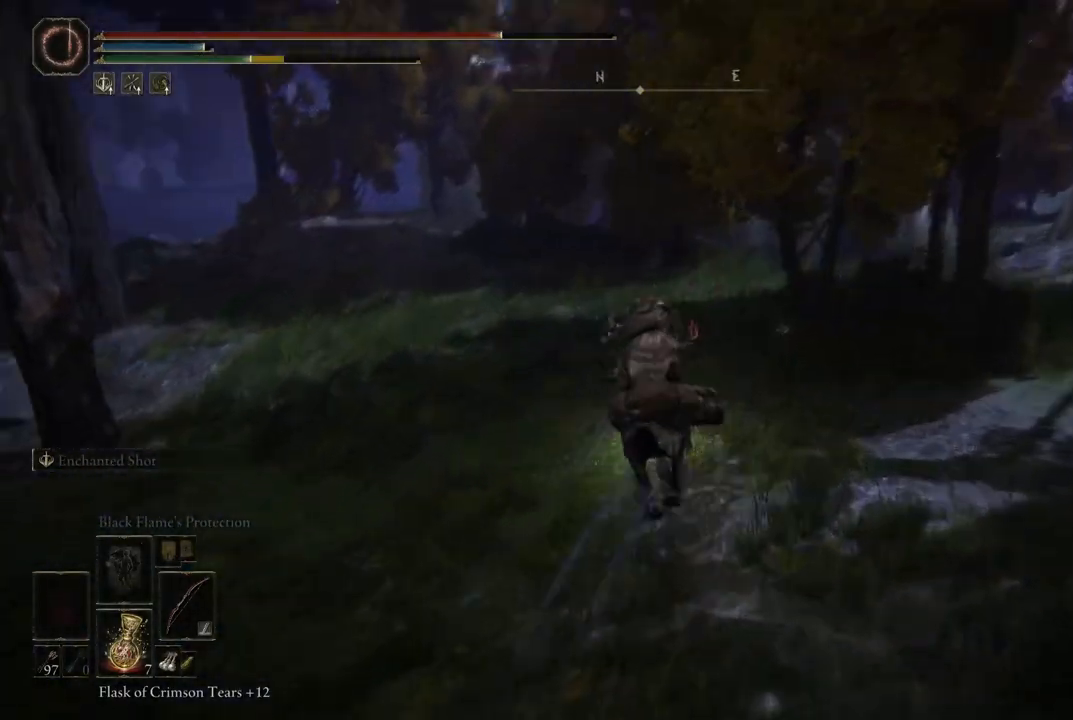
{"buttons": [], "left_stick": "up", "right_stick": "right", "events": [[83, "right_stick", "center"], [483, "right_stick", "right"]]}
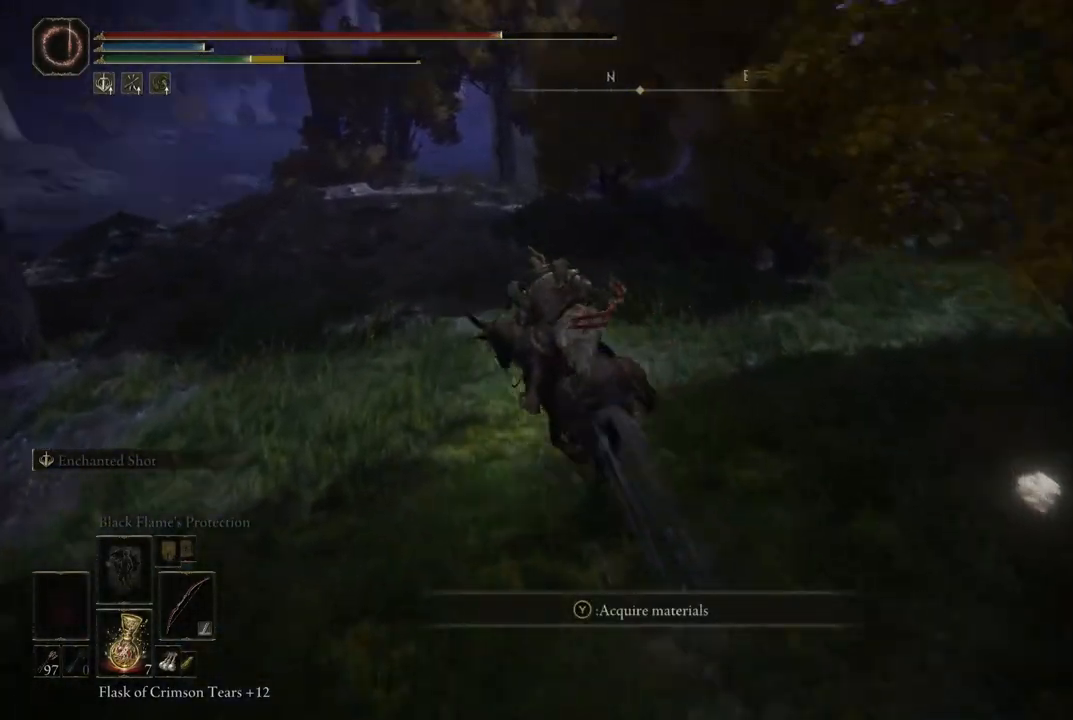
{"buttons": [], "left_stick": "up", "right_stick": "down-right", "events": [[383, "right_stick", "down-right"]]}
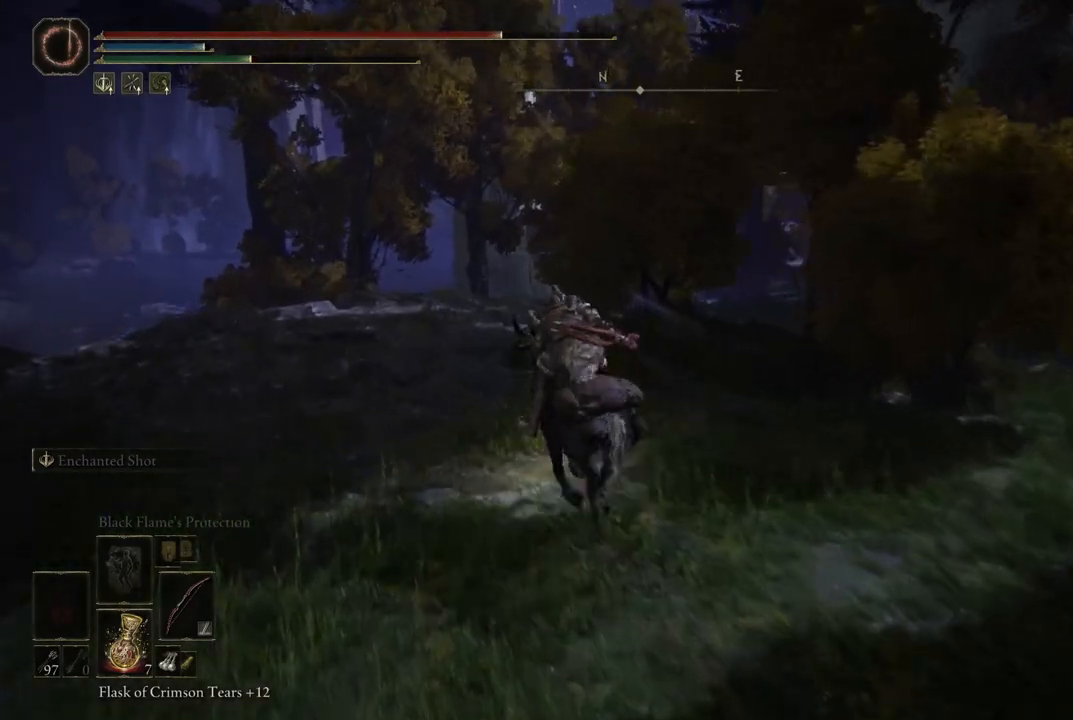
{"buttons": [], "left_stick": "up", "right_stick": "down-right", "events": []}
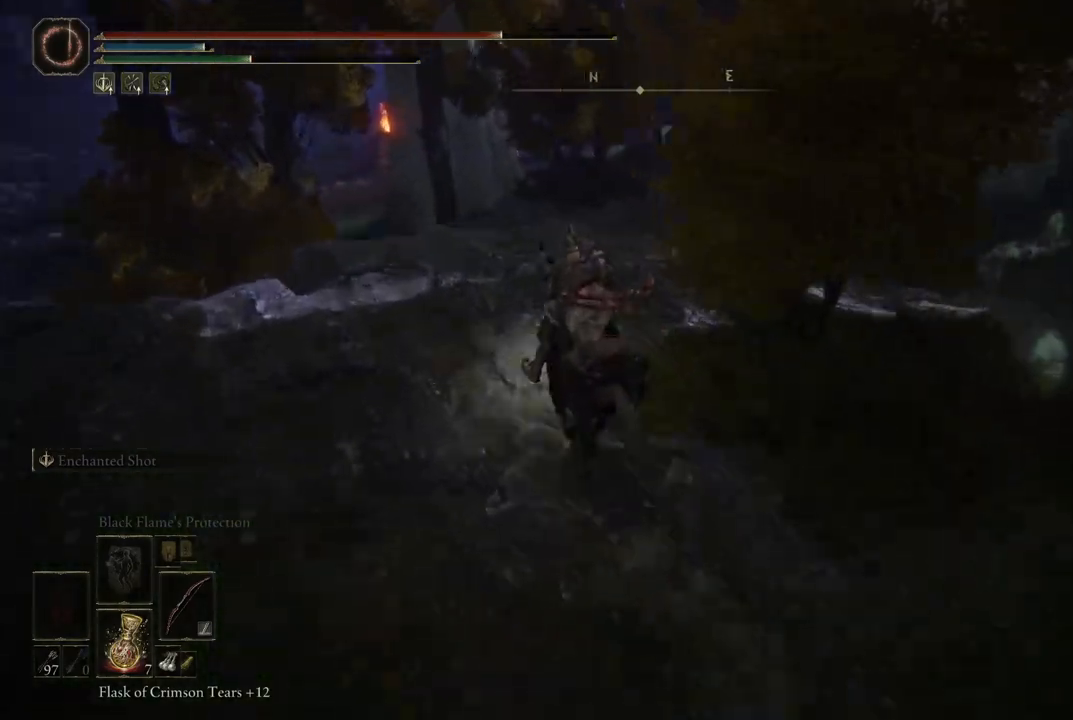
{"buttons": [], "left_stick": "up", "right_stick": "down-right", "events": []}
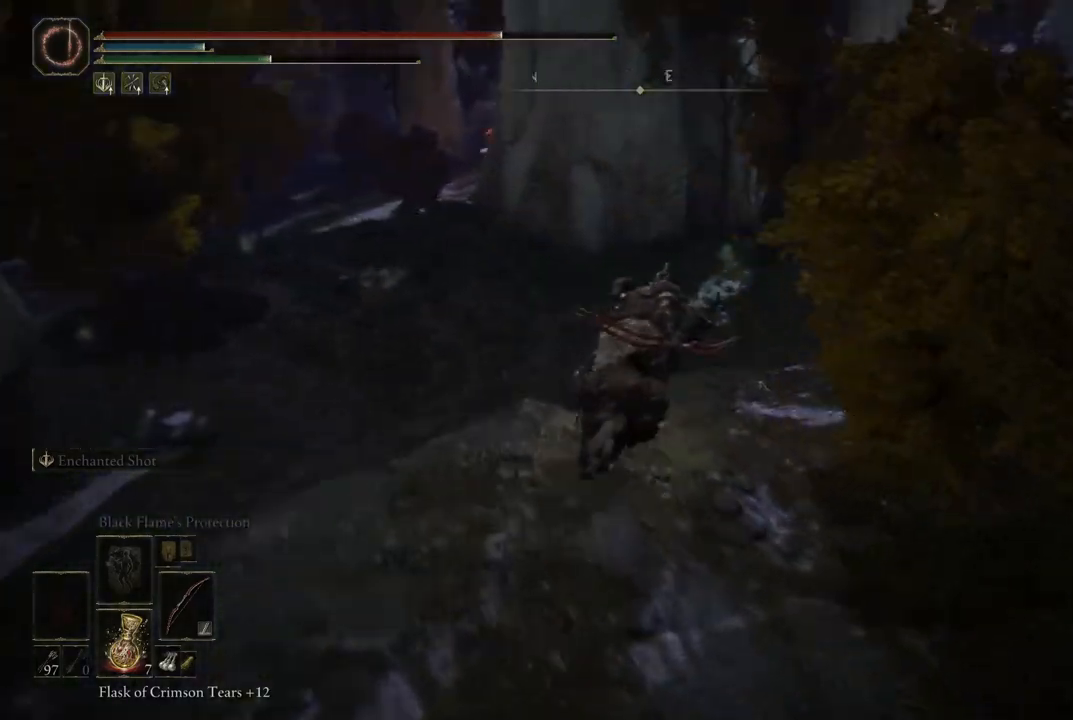
{"buttons": [], "left_stick": "center", "right_stick": "up-left", "events": [[50, "right_stick", "up-right"], [167, "right_stick", "up-left"], [317, "right_stick", "center"], [400, "left_stick", "center"], [500, "right_stick", "up-left"]]}
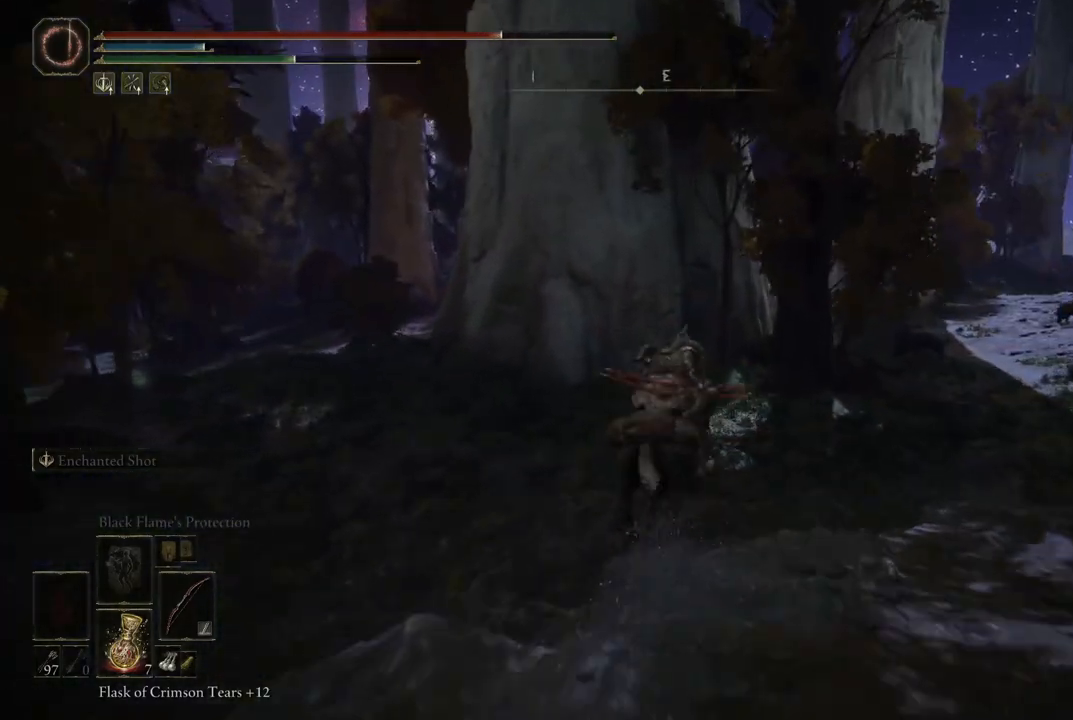
{"buttons": [], "left_stick": "up", "right_stick": "left", "events": [[50, "right_stick", "left"], [100, "left_stick", "up-left"], [200, "left_stick", "up"], [300, "right_stick", "center"], [417, "right_stick", "left"]]}
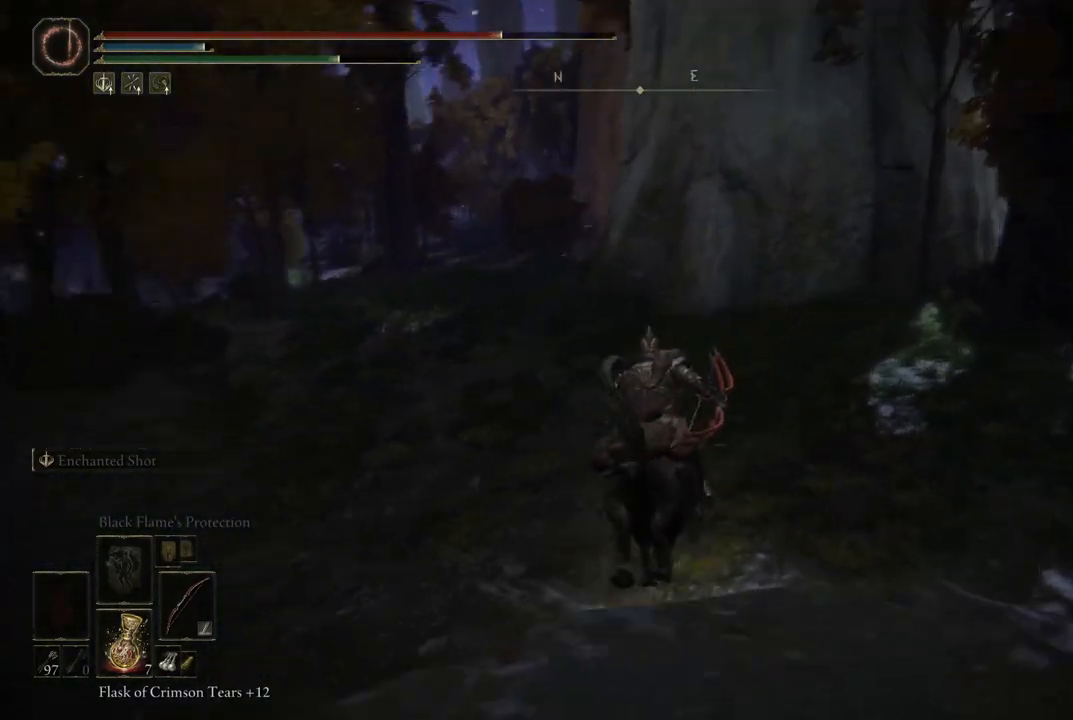
{"buttons": [], "left_stick": "up", "right_stick": "center", "events": [[400, "right_stick", "center"]]}
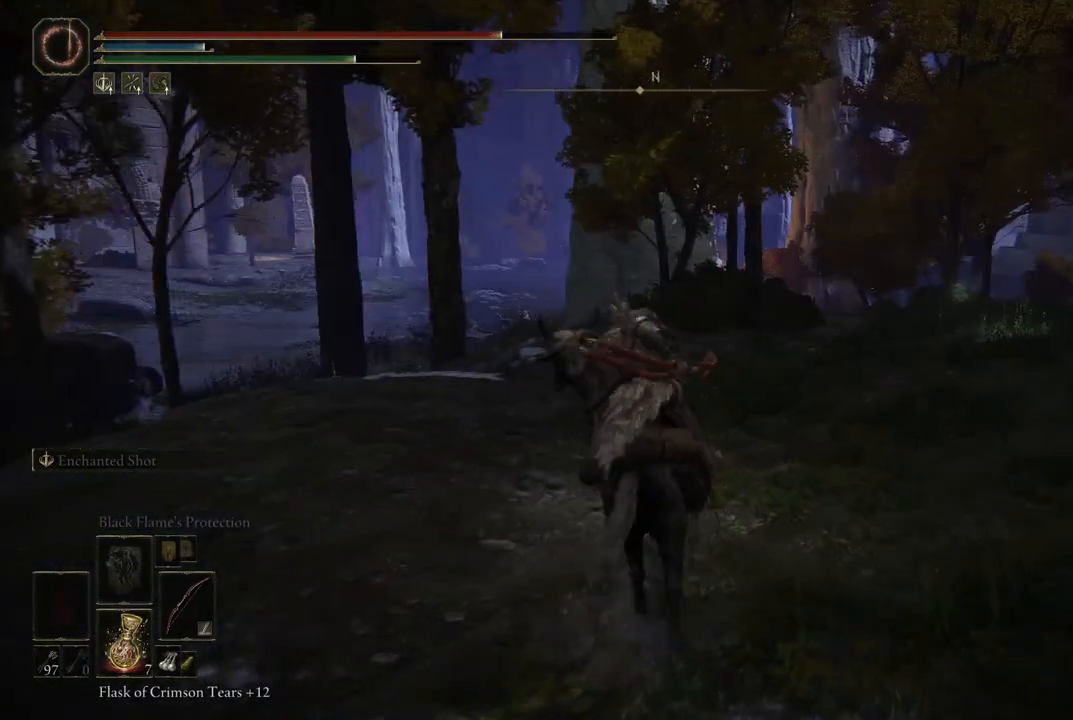
{"buttons": [], "left_stick": "up", "right_stick": "center", "events": [[33, "B", "down"], [133, "B", "up"]]}
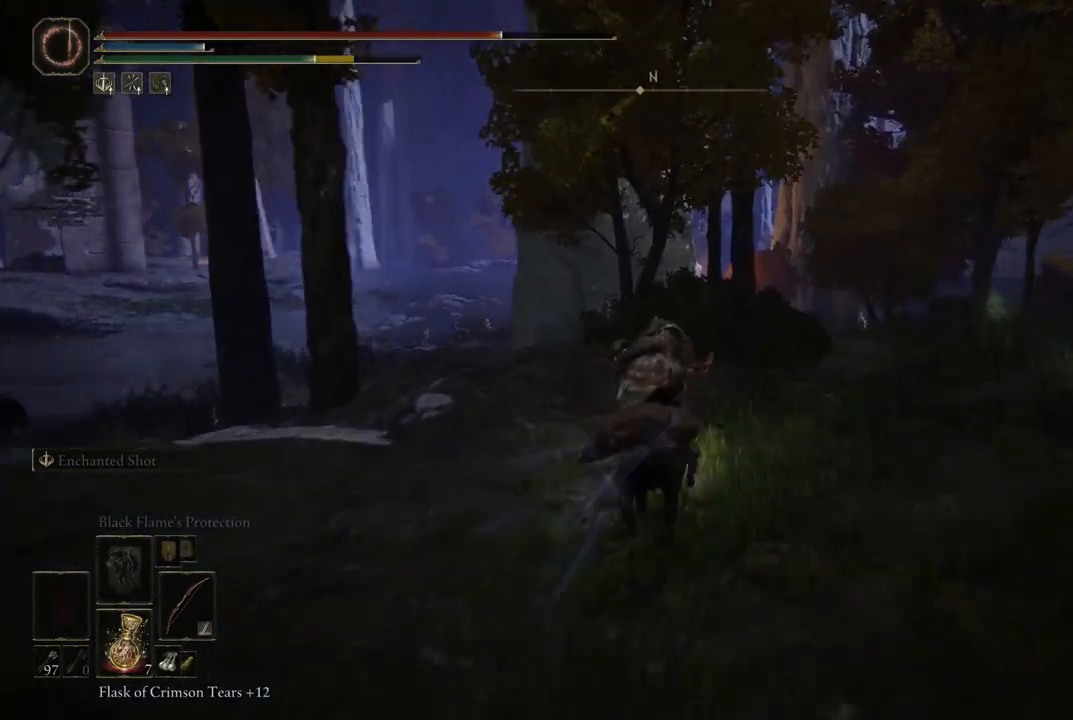
{"buttons": [], "left_stick": "up", "right_stick": "right", "events": [[117, "right_stick", "right"]]}
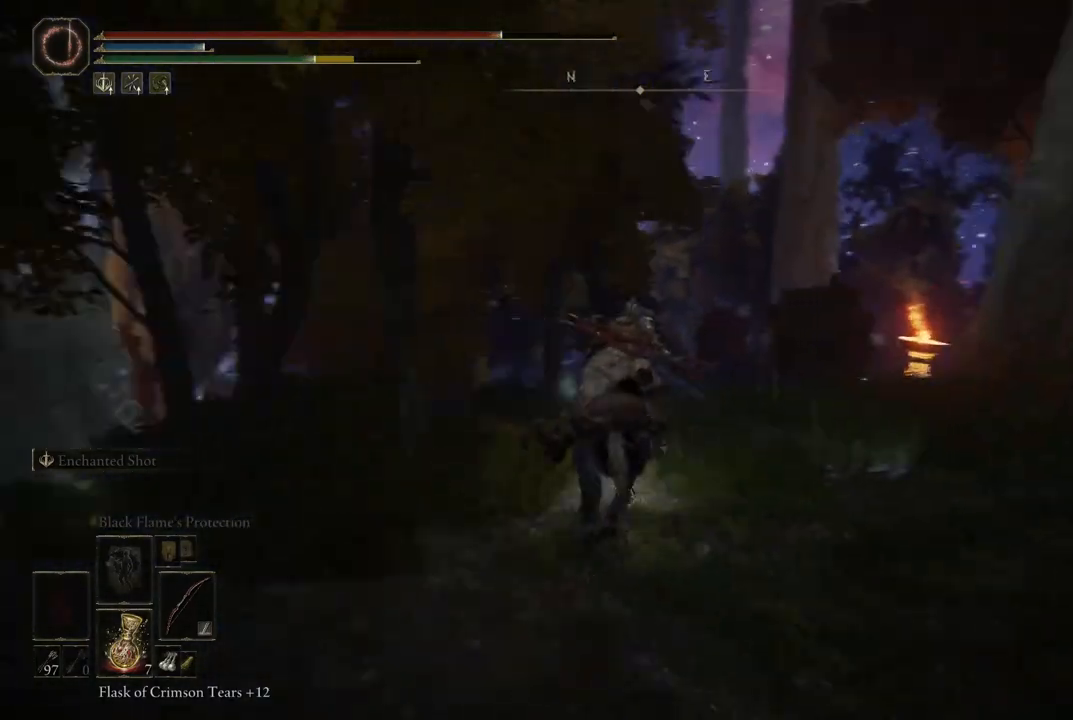
{"buttons": [], "left_stick": "up", "right_stick": "center", "events": [[67, "right_stick", "center"], [167, "B", "down"], [233, "B", "up"]]}
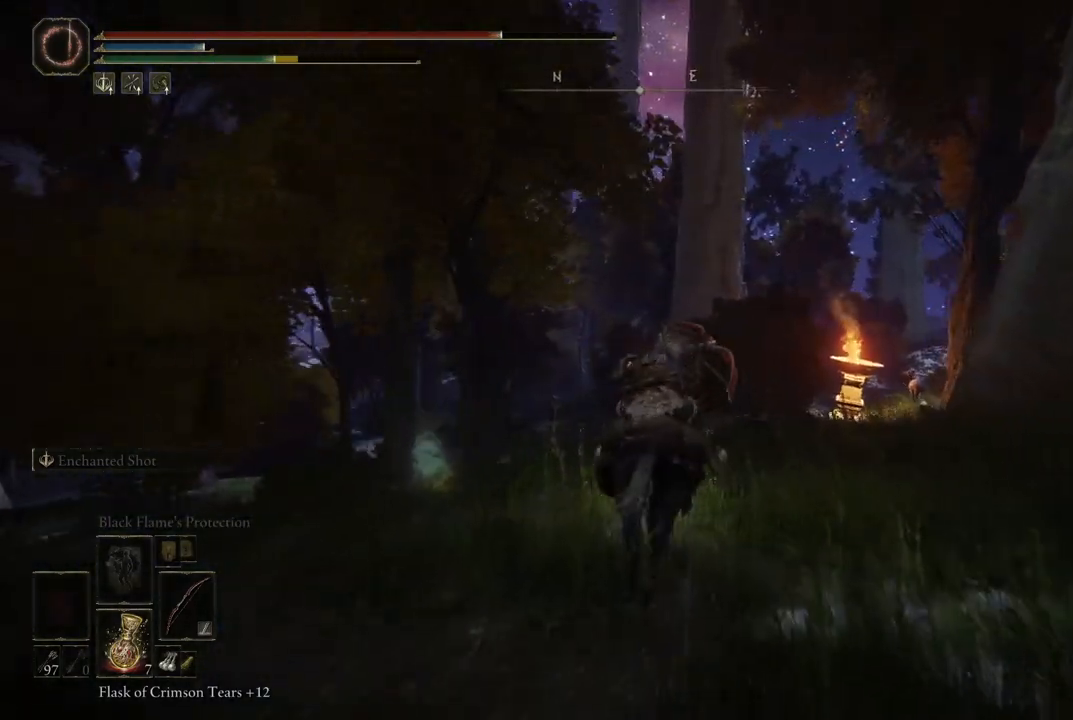
{"buttons": [], "left_stick": "up", "right_stick": "center", "events": [[33, "right_stick", "down"], [233, "right_stick", "center"]]}
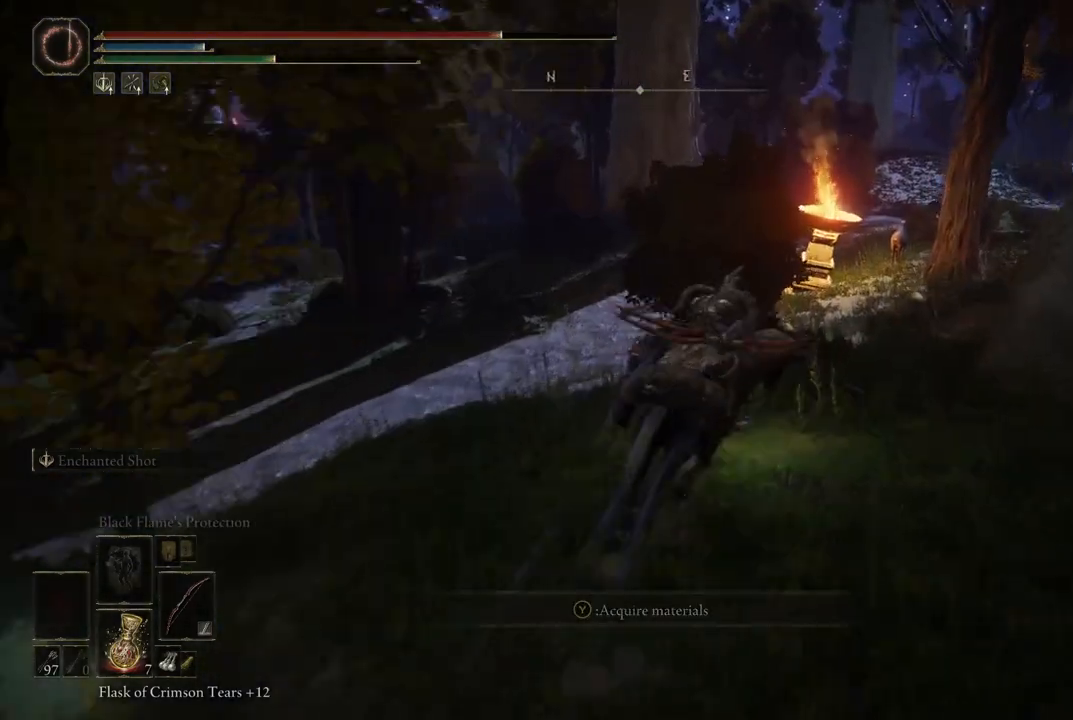
{"buttons": [], "left_stick": "up", "right_stick": "right", "events": [[50, "B", "down"], [150, "B", "up"], [467, "right_stick", "right"]]}
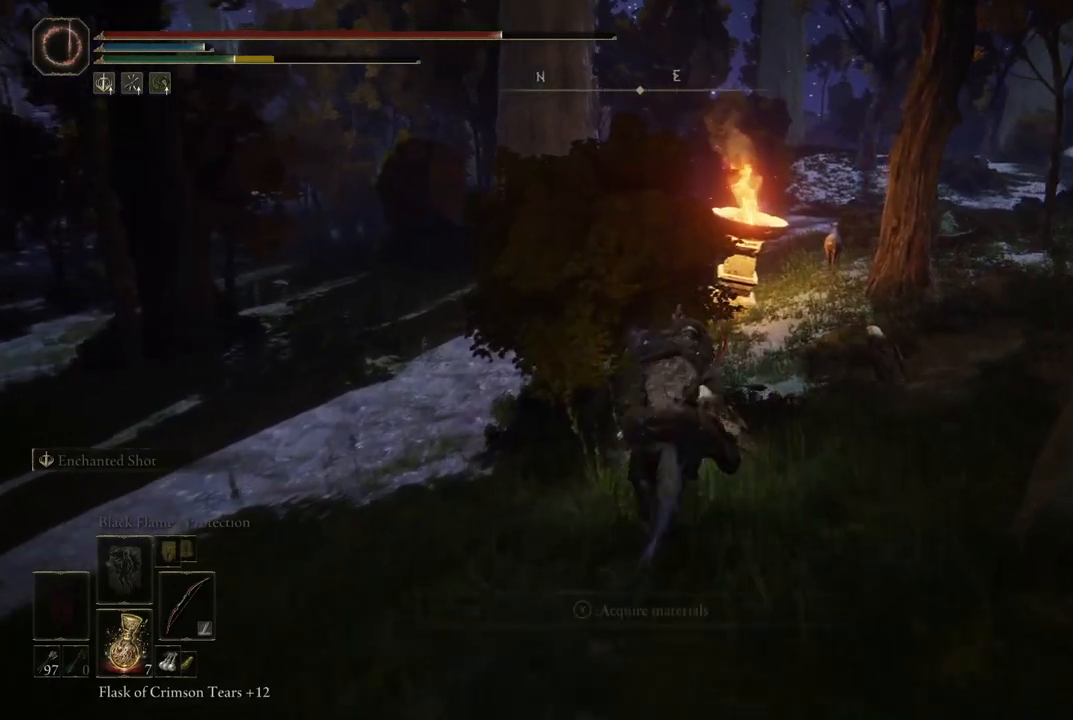
{"buttons": [], "left_stick": "up", "right_stick": "center", "events": [[133, "right_stick", "center"], [350, "B", "down"], [433, "B", "up"]]}
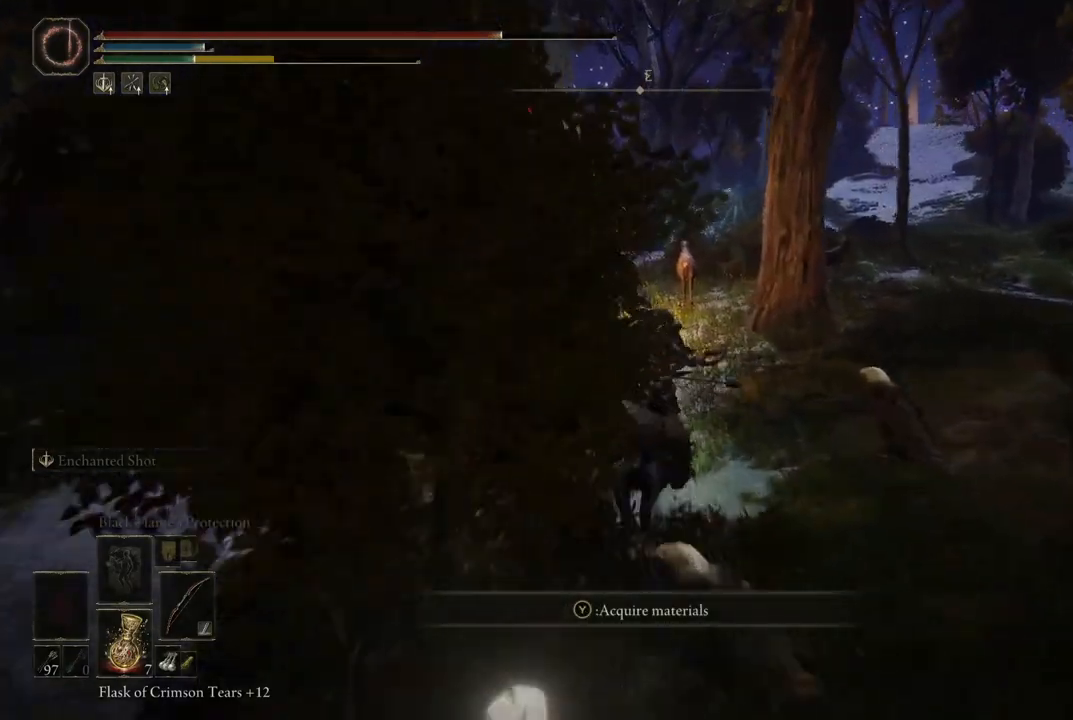
{"buttons": [], "left_stick": "up", "right_stick": "down-right", "events": [[200, "right_stick", "right"], [250, "right_stick", "down-right"]]}
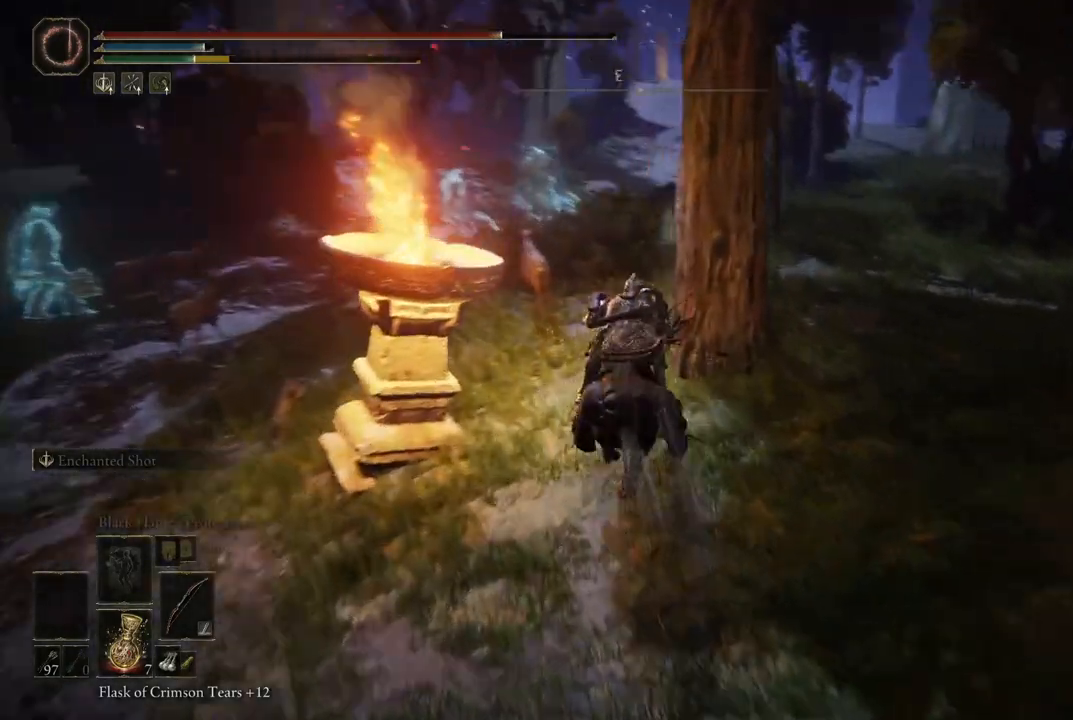
{"buttons": [], "left_stick": "up", "right_stick": "left", "events": [[17, "right_stick", "center"], [350, "right_stick", "left"]]}
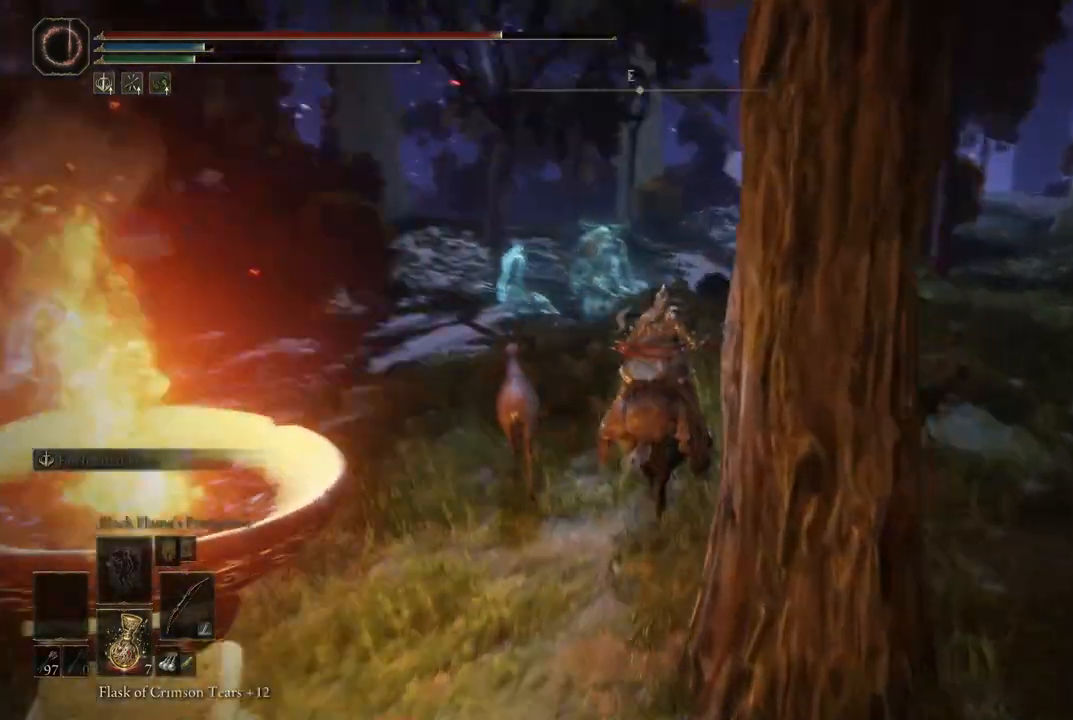
{"buttons": [], "left_stick": "up", "right_stick": "center", "events": [[417, "right_stick", "center"]]}
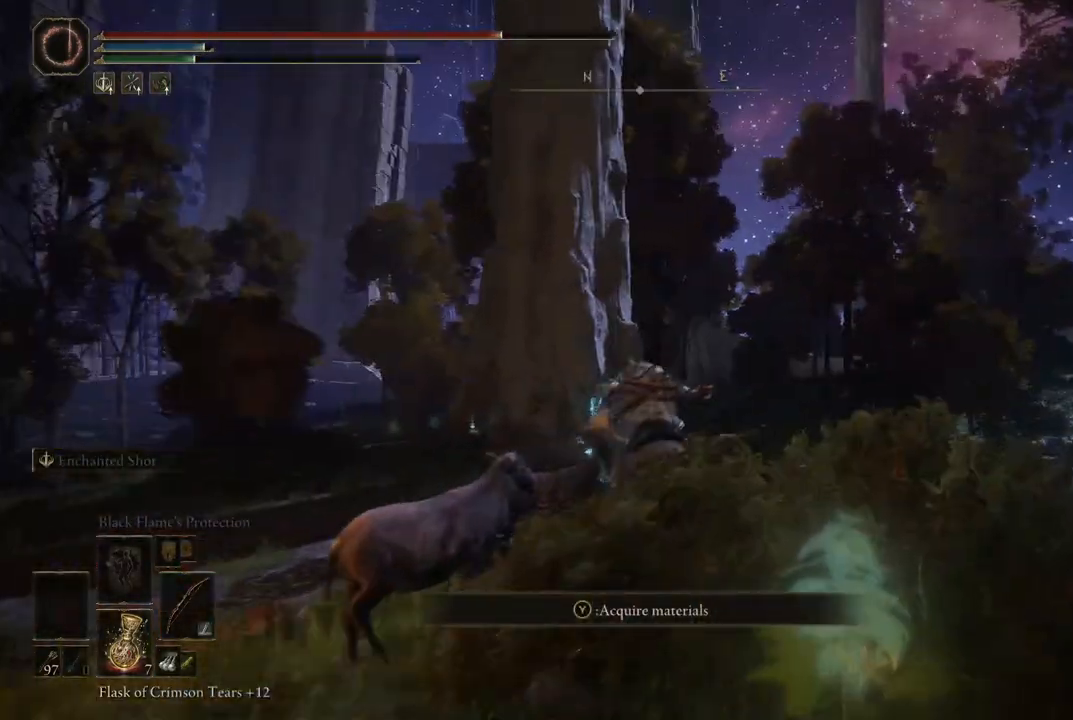
{"buttons": [], "left_stick": "up", "right_stick": "center", "events": [[183, "right_stick", "right"], [450, "right_stick", "center"]]}